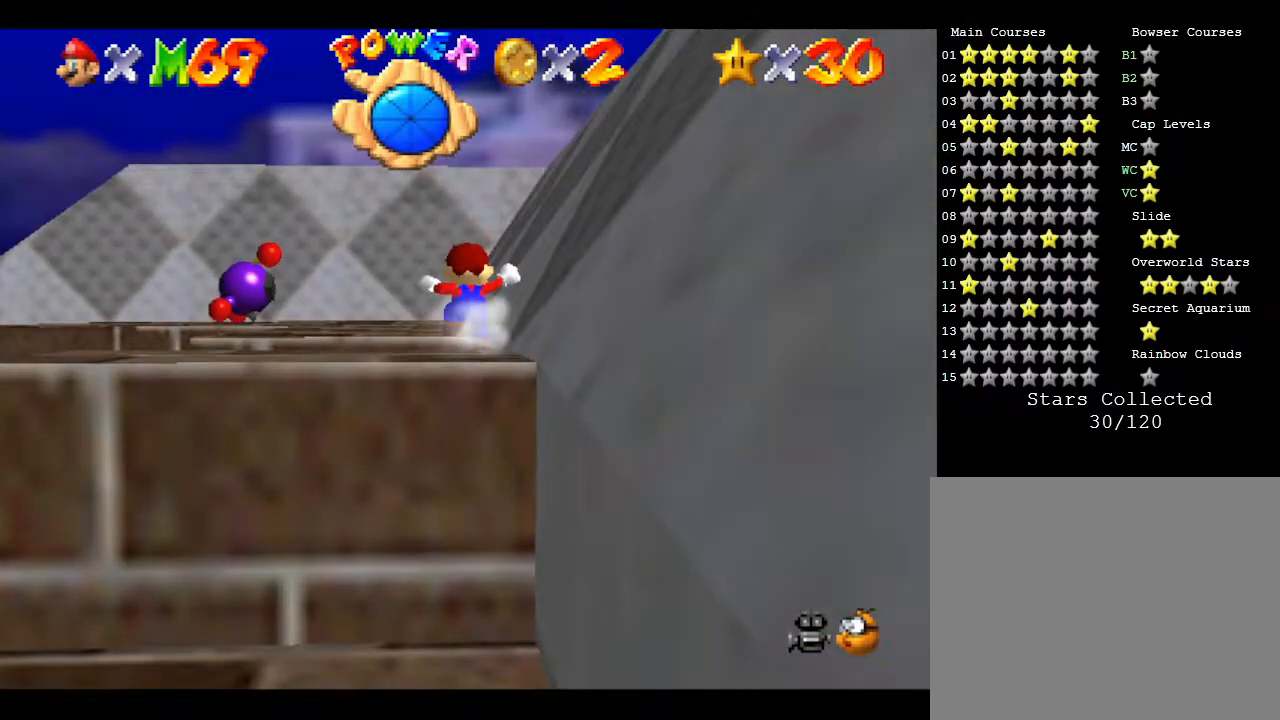
Gameplay with a controller (Nintendo layout); each line is a JSON object with the inputs held at the frame after it. "events" lists button and stick changes between this image and that frame as [ms after this image, input, new state], when the widget could be followed in between. Not read: L3 R3.
{"buttons": [], "left_stick": "up-left", "events": [[67, "A", "down"], [167, "left_stick", "up"], [383, "left_stick", "up-left"], [417, "A", "up"]]}
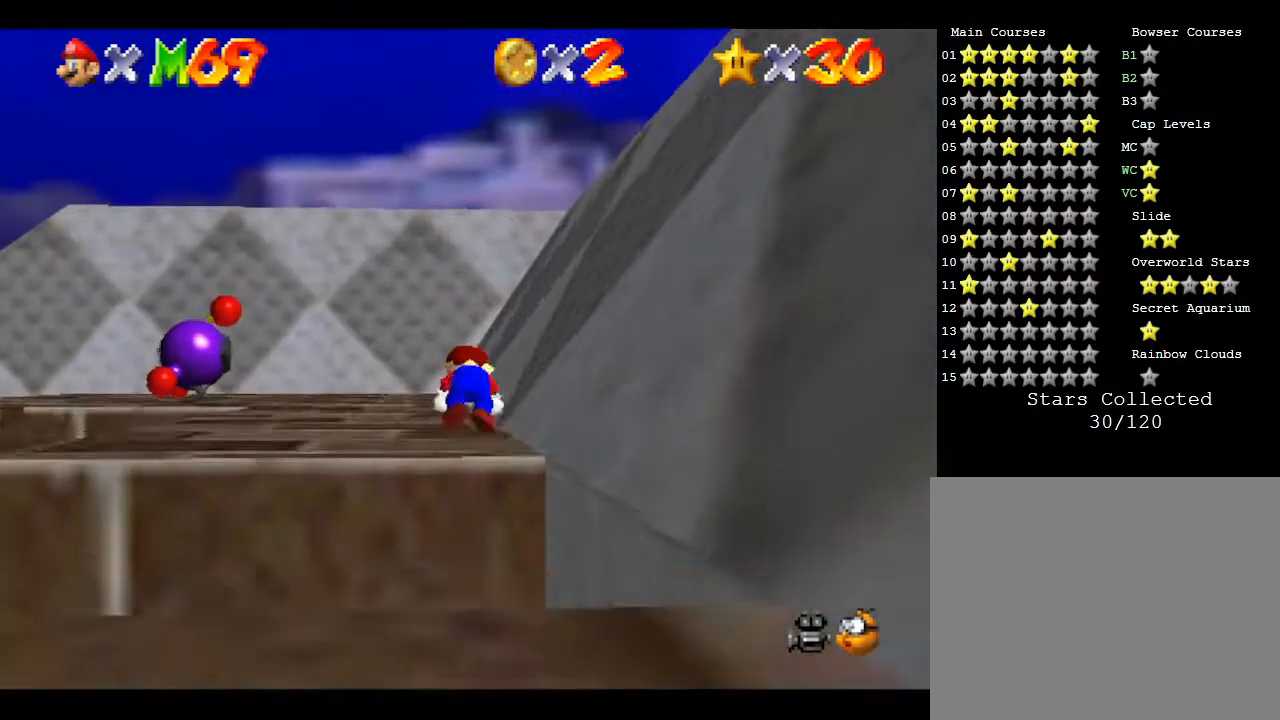
{"buttons": [], "left_stick": "up-left", "events": [[17, "A", "down"], [217, "A", "up"]]}
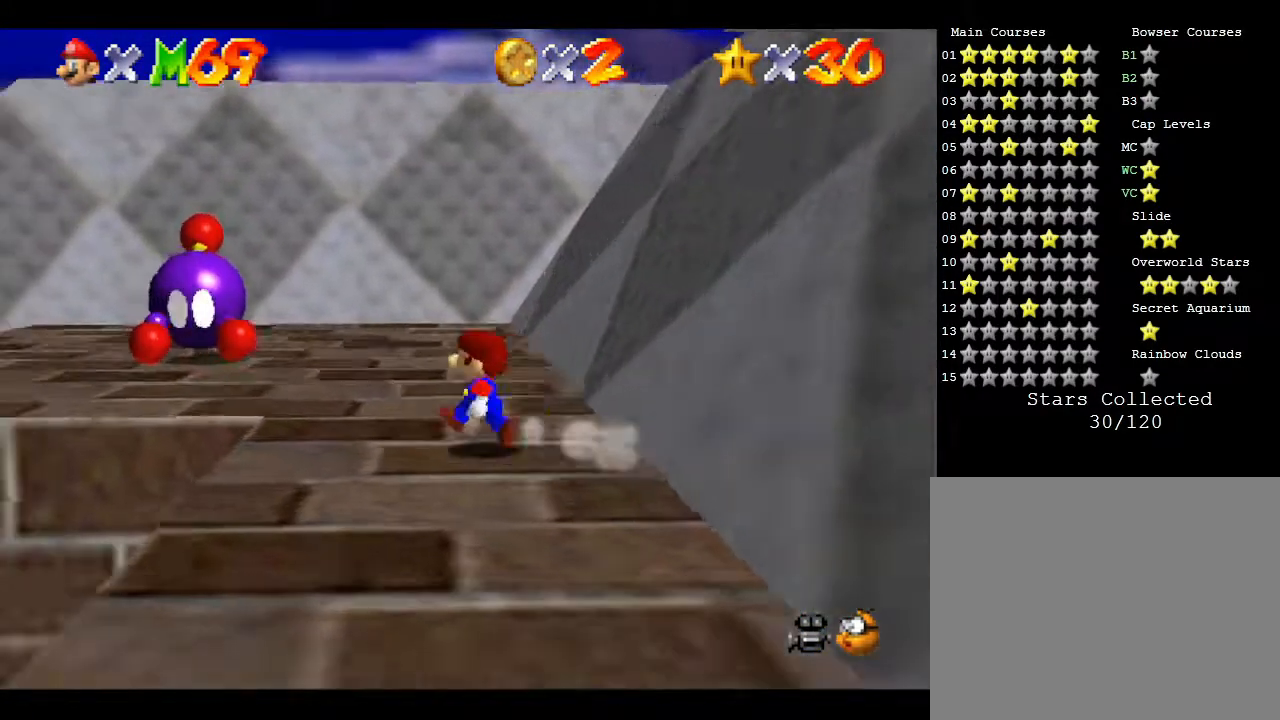
{"buttons": [], "left_stick": "up-right", "events": [[17, "left_stick", "center"], [117, "left_stick", "up-right"]]}
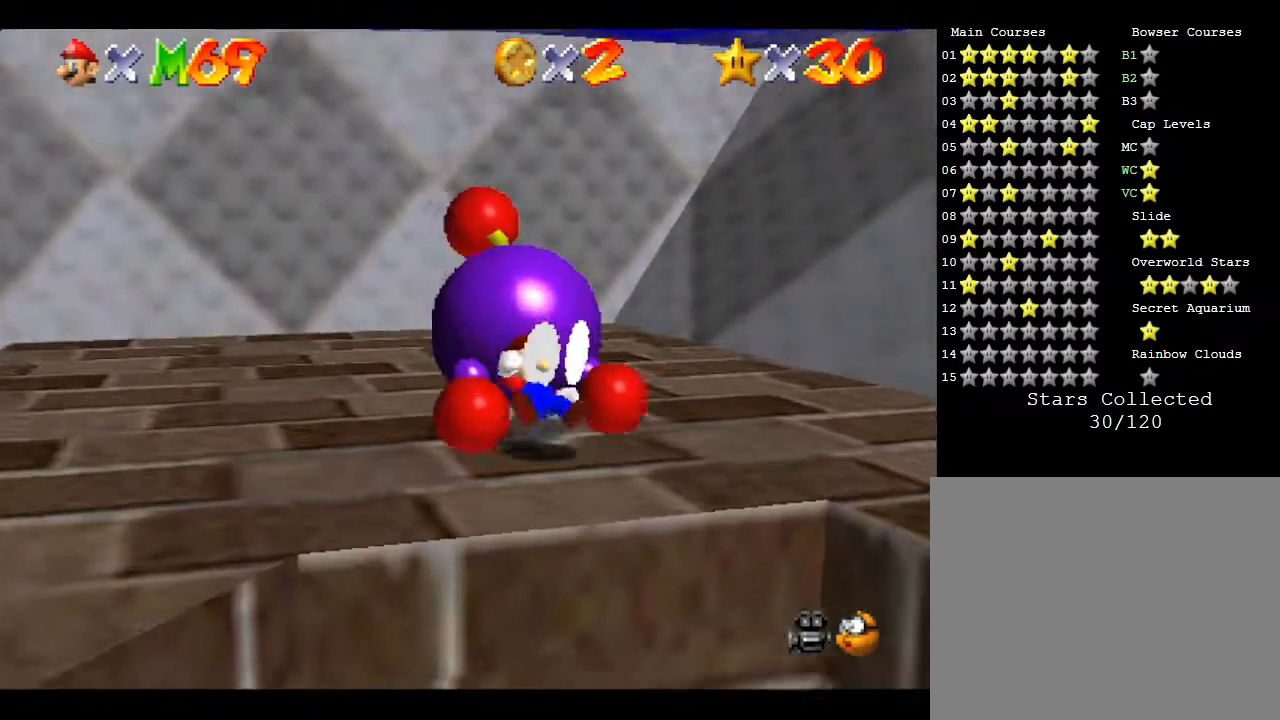
{"buttons": [], "left_stick": "center", "events": [[83, "left_stick", "up-left"], [450, "left_stick", "center"]]}
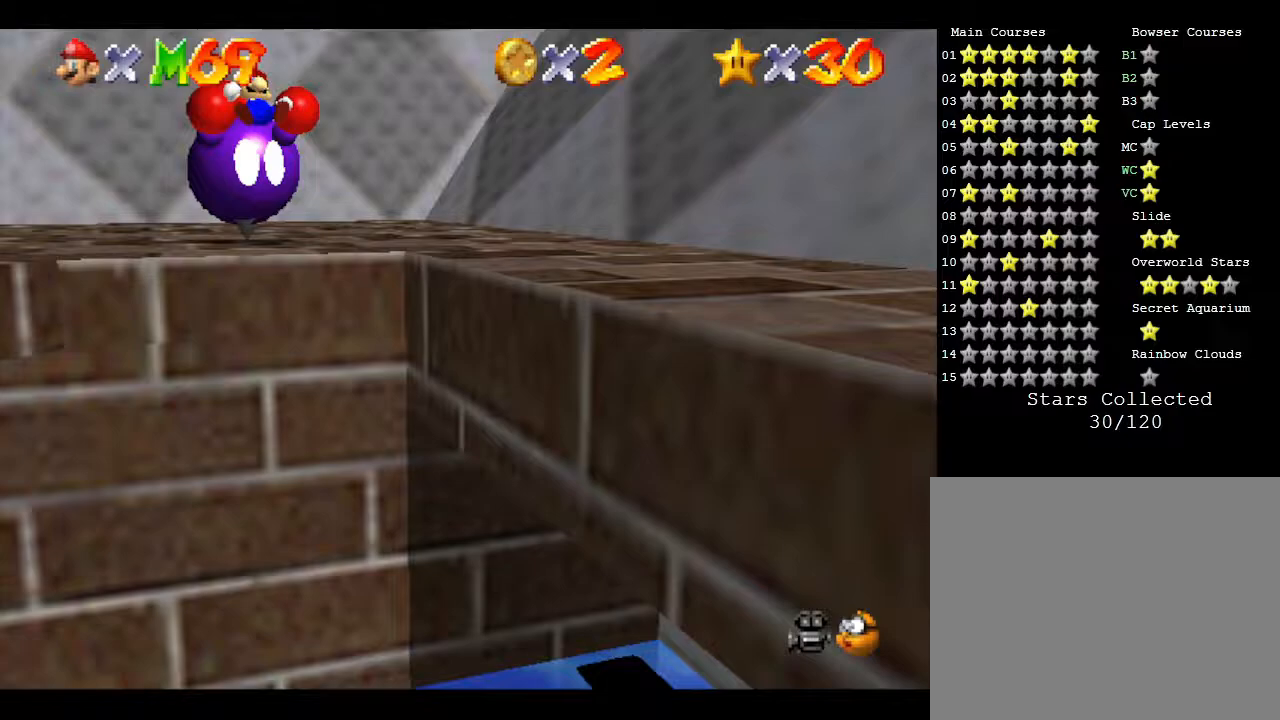
{"buttons": [], "left_stick": "center", "events": []}
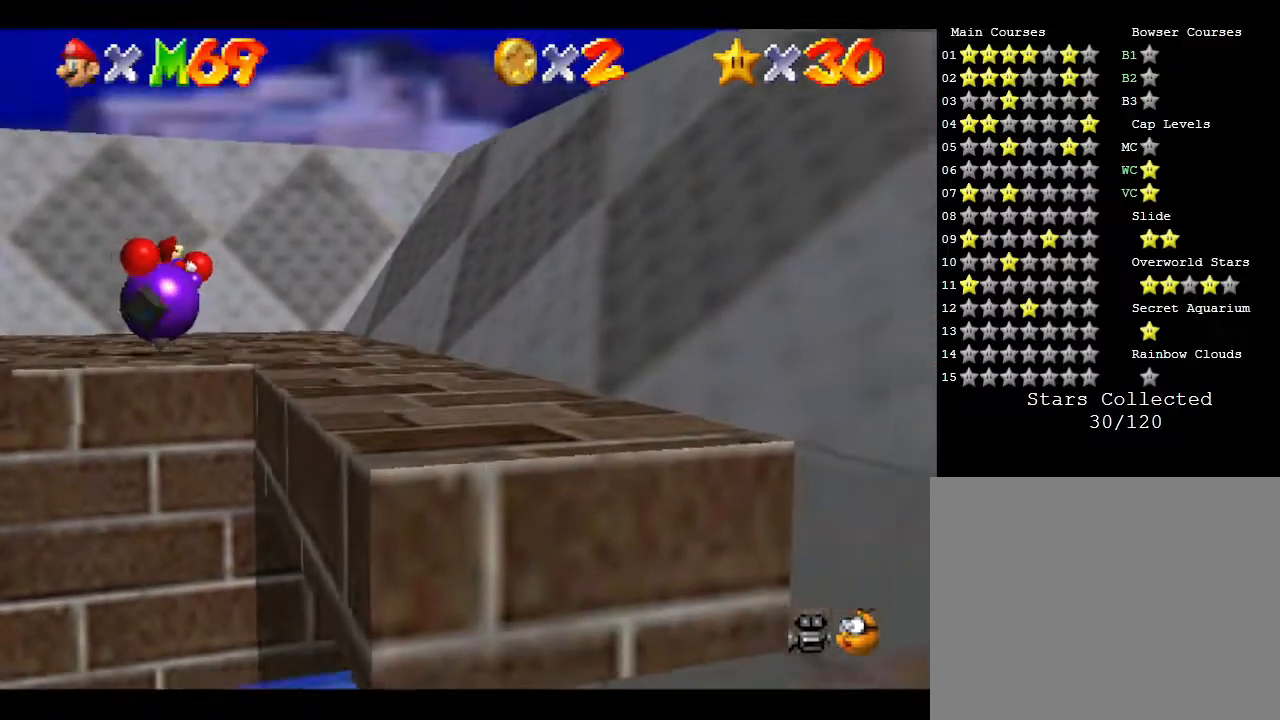
{"buttons": [], "left_stick": "center", "events": []}
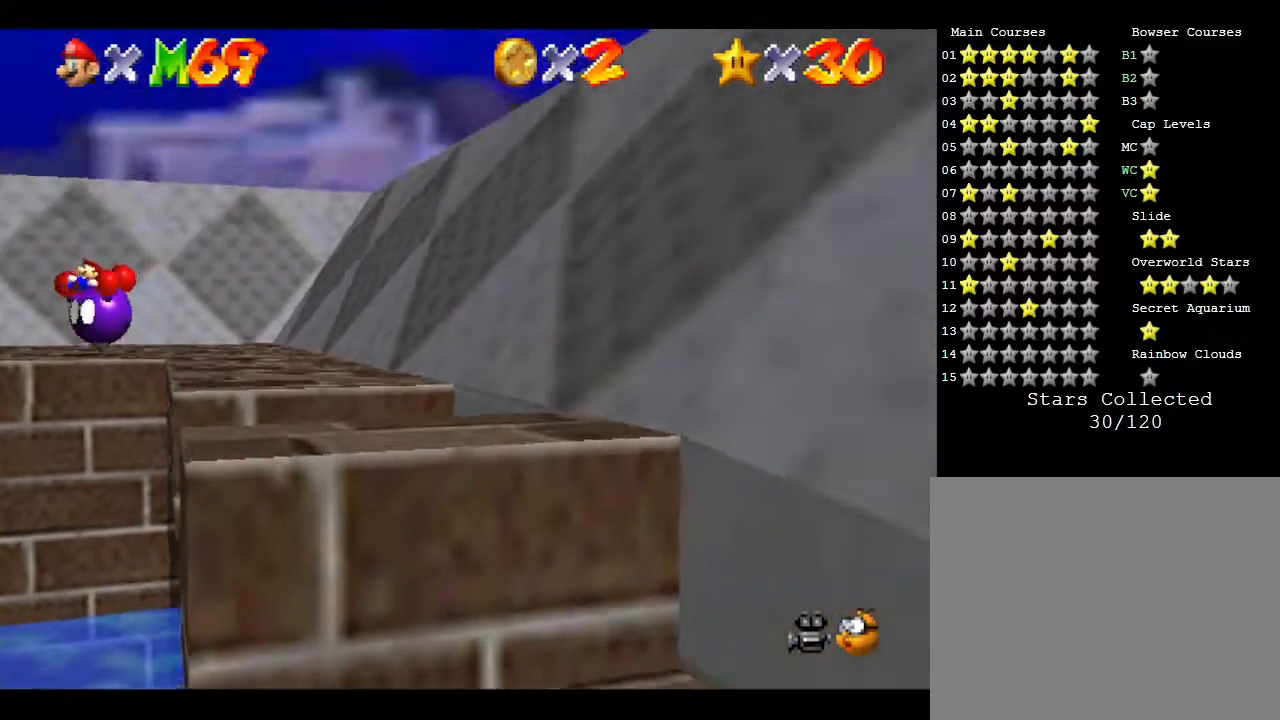
{"buttons": [], "left_stick": "center", "events": []}
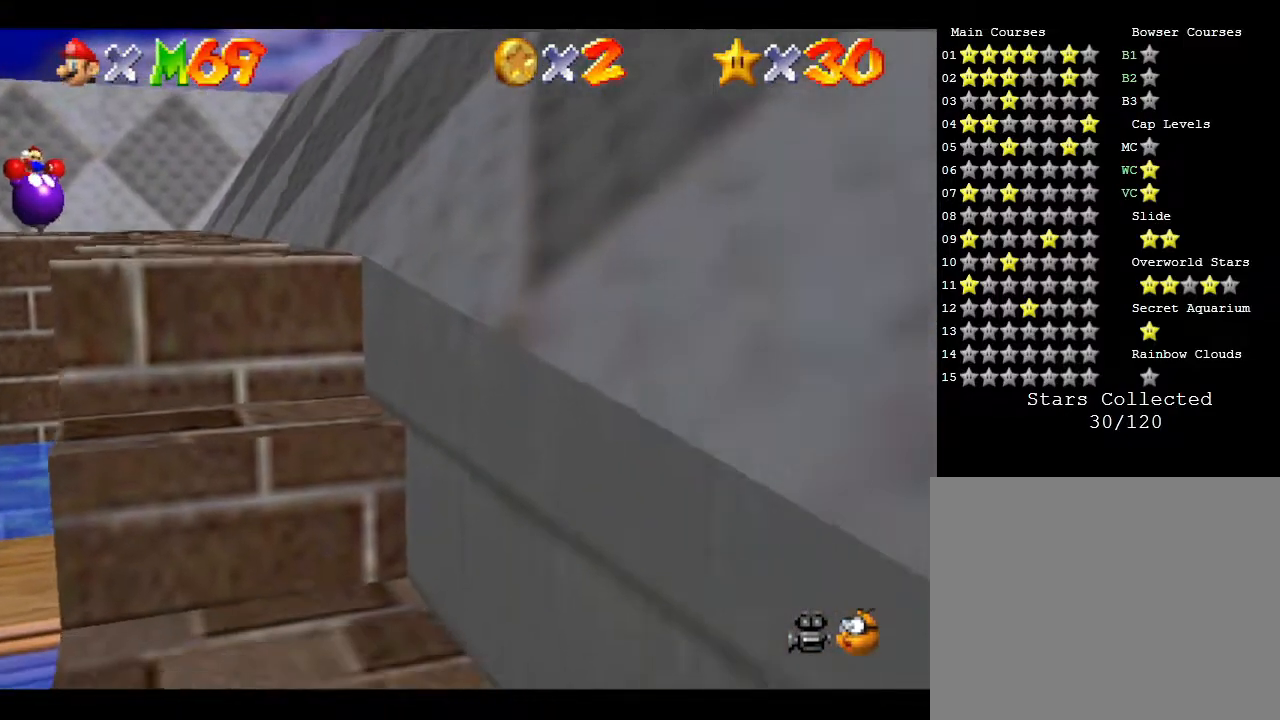
{"buttons": [], "left_stick": "center", "events": []}
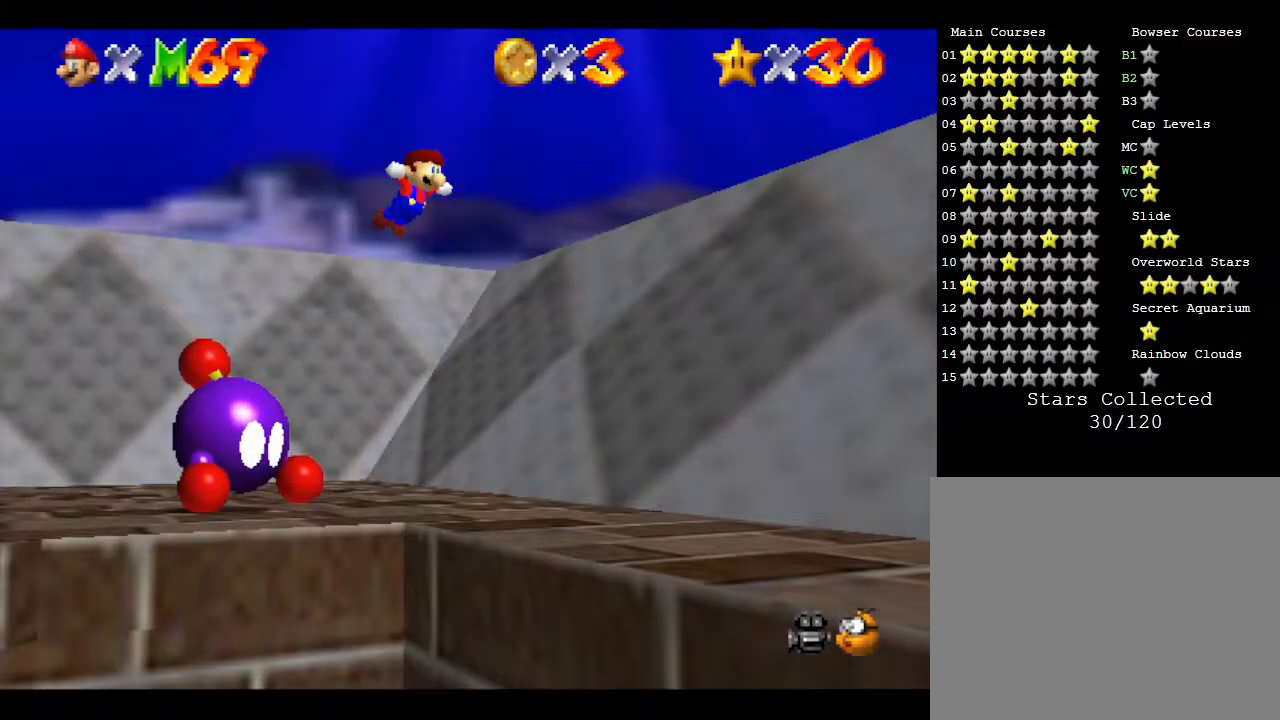
{"buttons": [], "left_stick": "center", "events": []}
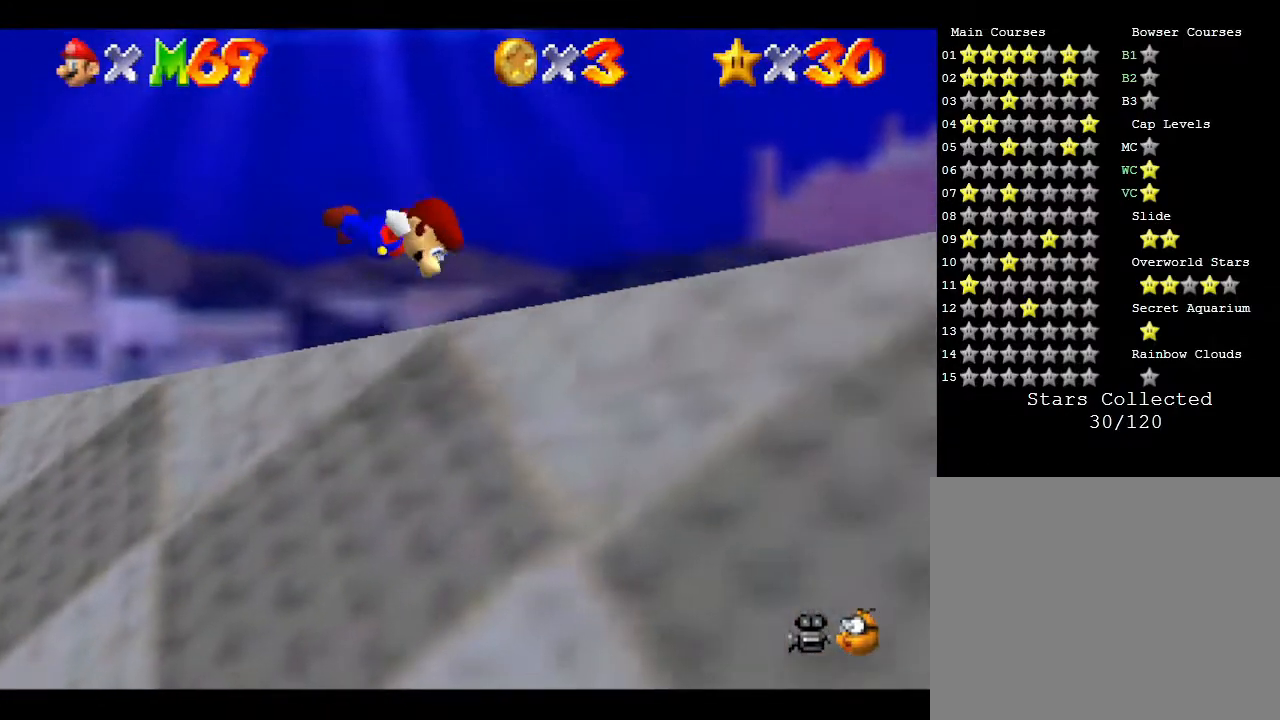
{"buttons": [], "left_stick": "center", "events": []}
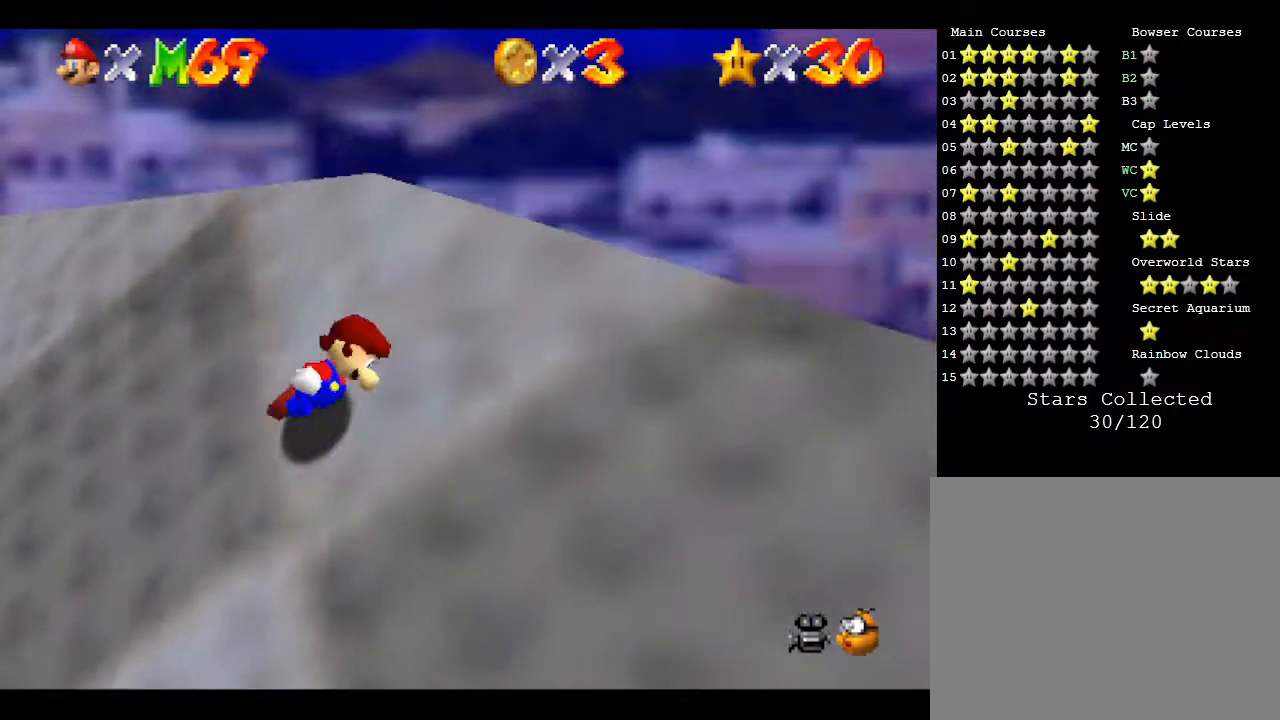
{"buttons": [], "left_stick": "center", "events": []}
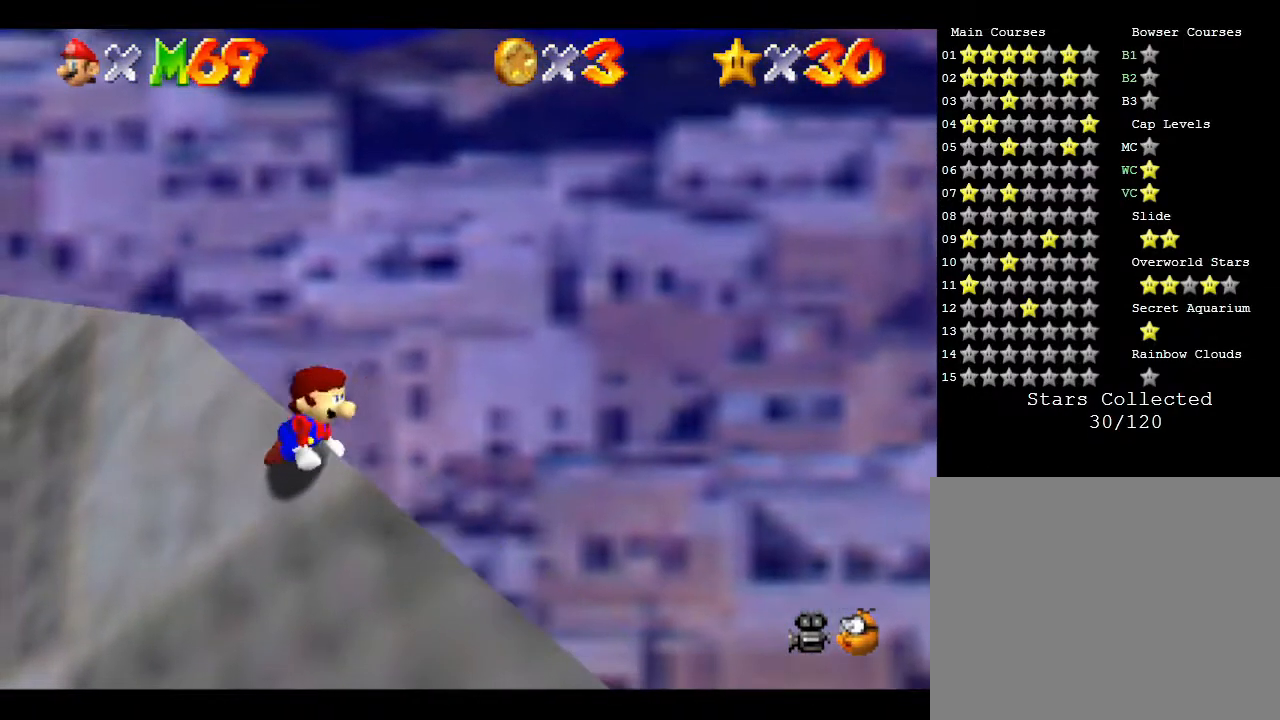
{"buttons": ["C_LEFT"], "left_stick": "center", "events": [[400, "C_LEFT", "down"]]}
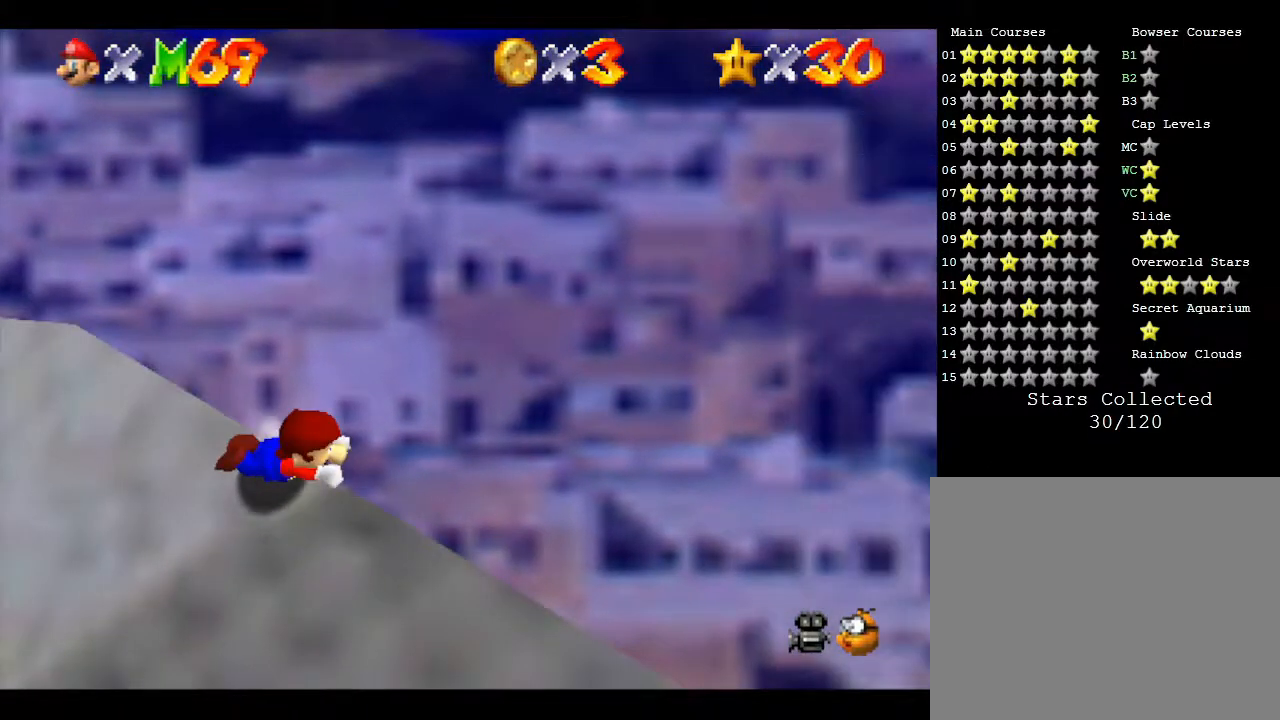
{"buttons": [], "left_stick": "center", "events": [[67, "C_LEFT", "up"], [133, "C_LEFT", "down"], [217, "C_LEFT", "up"], [317, "C_LEFT", "down"], [417, "C_LEFT", "up"]]}
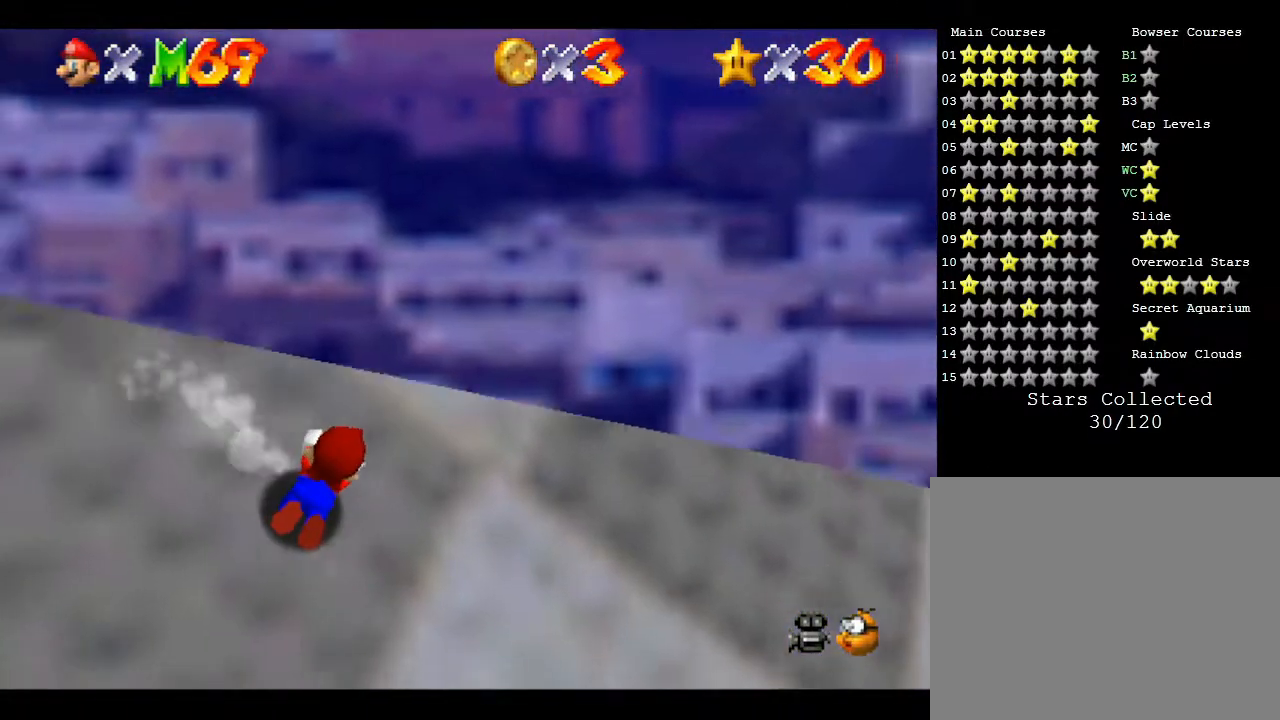
{"buttons": [], "left_stick": "center", "events": [[217, "C_LEFT", "down"], [450, "C_LEFT", "up"]]}
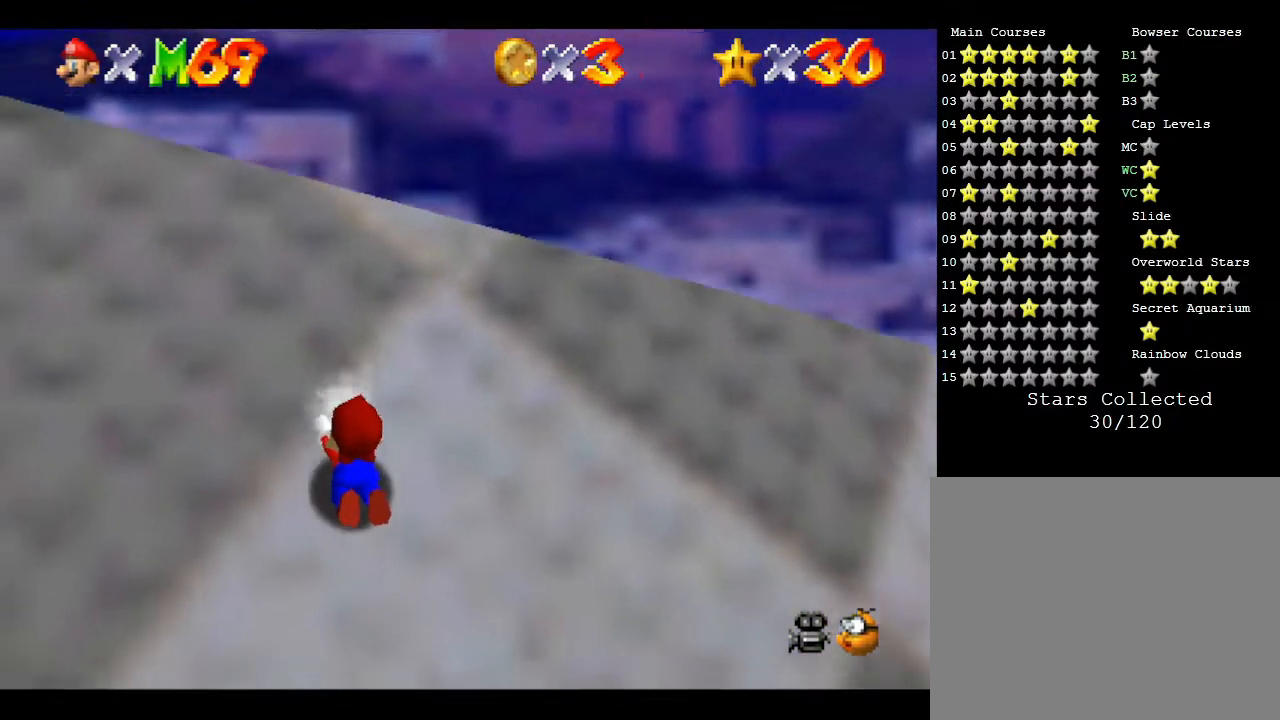
{"buttons": ["C_LEFT"], "left_stick": "center", "events": [[33, "C_LEFT", "down"], [83, "C_LEFT", "up"], [200, "C_LEFT", "down"], [367, "C_LEFT", "up"], [400, "C_LEFT", "down"]]}
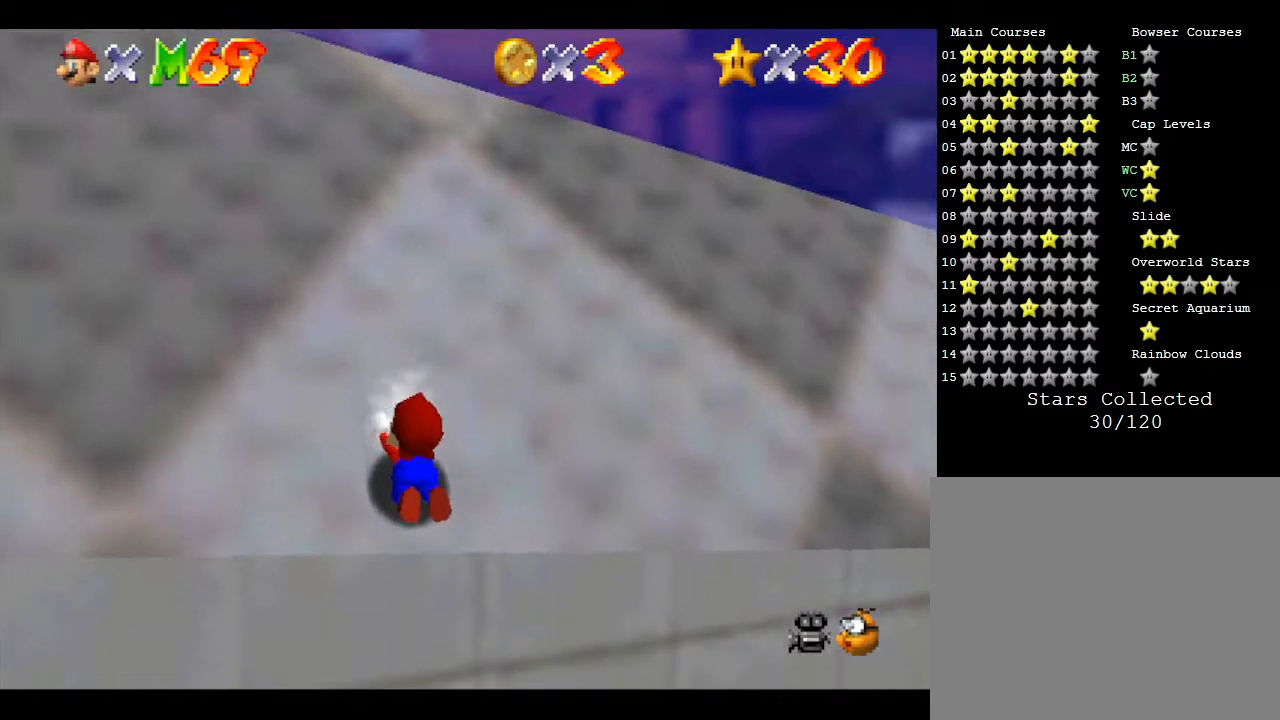
{"buttons": [], "left_stick": "center", "events": [[83, "C_LEFT", "up"], [183, "C_LEFT", "down"], [250, "C_LEFT", "up"]]}
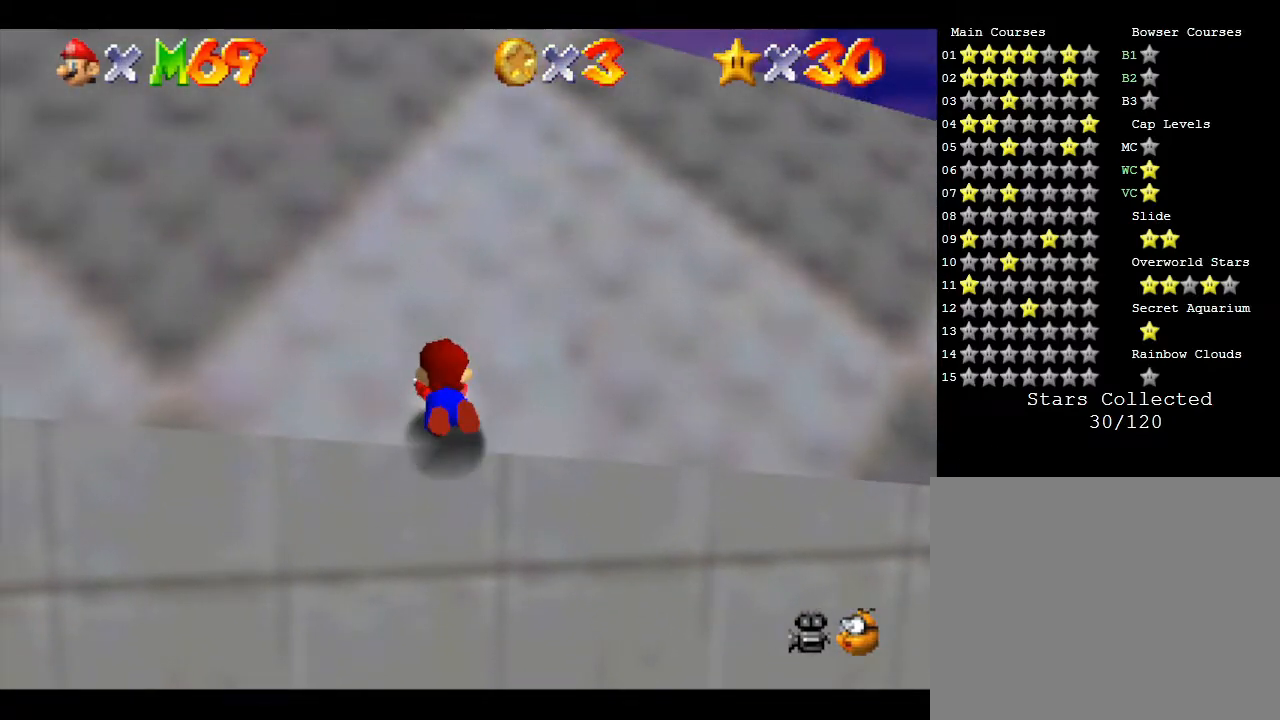
{"buttons": [], "left_stick": "center", "events": [[133, "C_RIGHT", "down"], [283, "C_RIGHT", "up"]]}